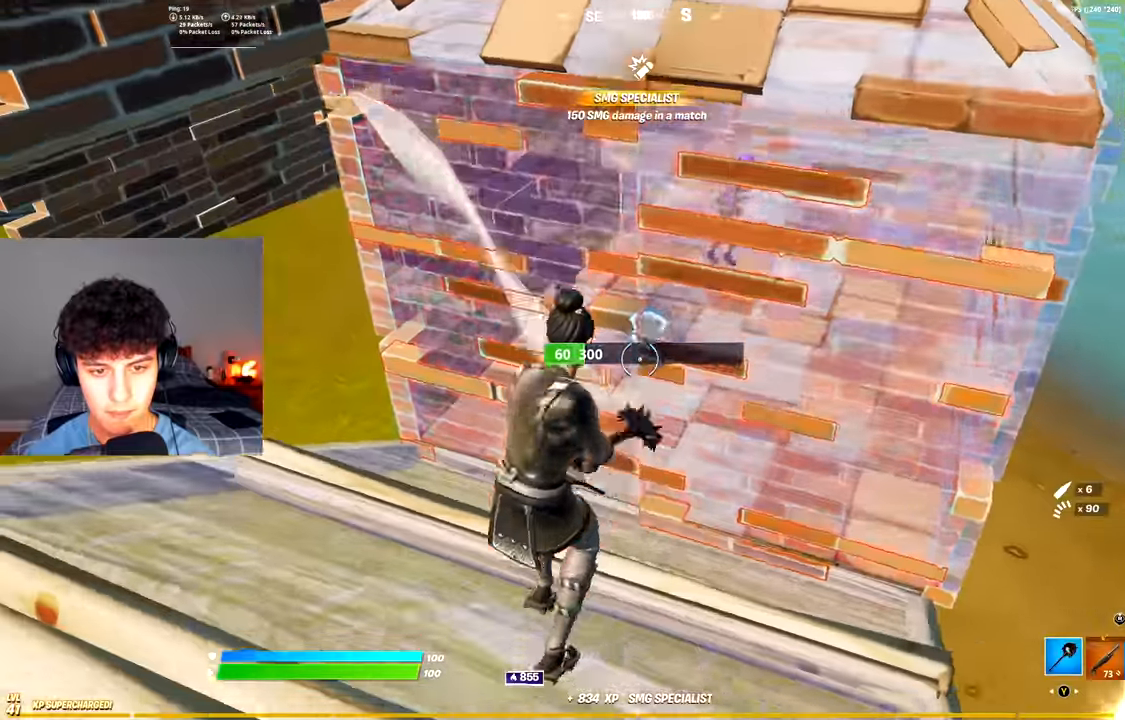
Gameplay with a controller (Xbox layout); each line is a JSON object with the inputs held at the frame after it. "events" lists button and stick changes between this image and that frame as [ms after this image, input, new state], when the widget could be followed in between.
{"buttons": ["R2", "L3"], "left_stick": "right", "right_stick": "down", "events": [[33, "left_stick", "right"], [83, "R3", "down"], [83, "right_stick", "left"], [133, "R3", "up"], [133, "right_stick", "center"], [167, "left_stick", "up-right"], [200, "R3", "down"], [284, "R3", "up"], [334, "R1", "down"], [367, "R2", "up"], [434, "L3", "down"], [434, "R1", "up"], [467, "left_stick", "right"], [467, "right_stick", "down"], [484, "R2", "down"]]}
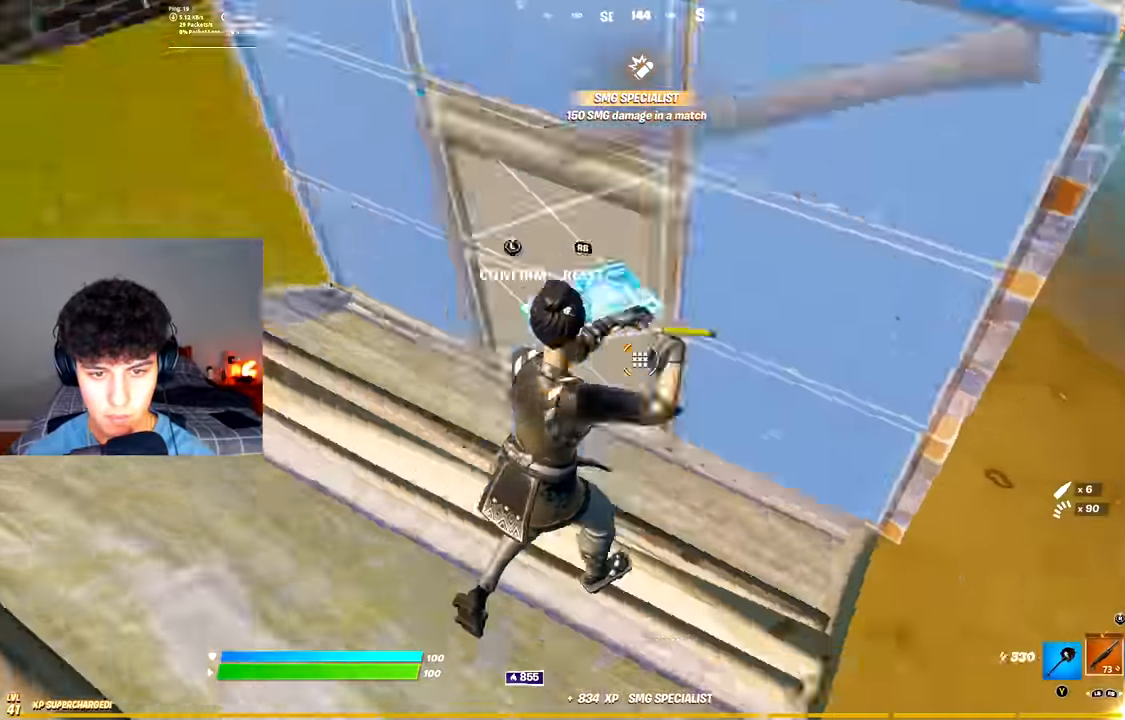
{"buttons": [], "left_stick": "up", "right_stick": "center", "events": [[51, "L3", "up"], [51, "right_stick", "up"], [101, "R2", "up"], [117, "right_stick", "left"], [134, "R3", "down"], [167, "left_stick", "up-right"], [201, "R3", "up"], [201, "right_stick", "center"], [217, "L1", "down"], [284, "L1", "up"], [284, "R3", "down"], [317, "left_stick", "up"], [317, "right_stick", "up"], [351, "R3", "up"], [401, "right_stick", "up-right"], [501, "right_stick", "center"]]}
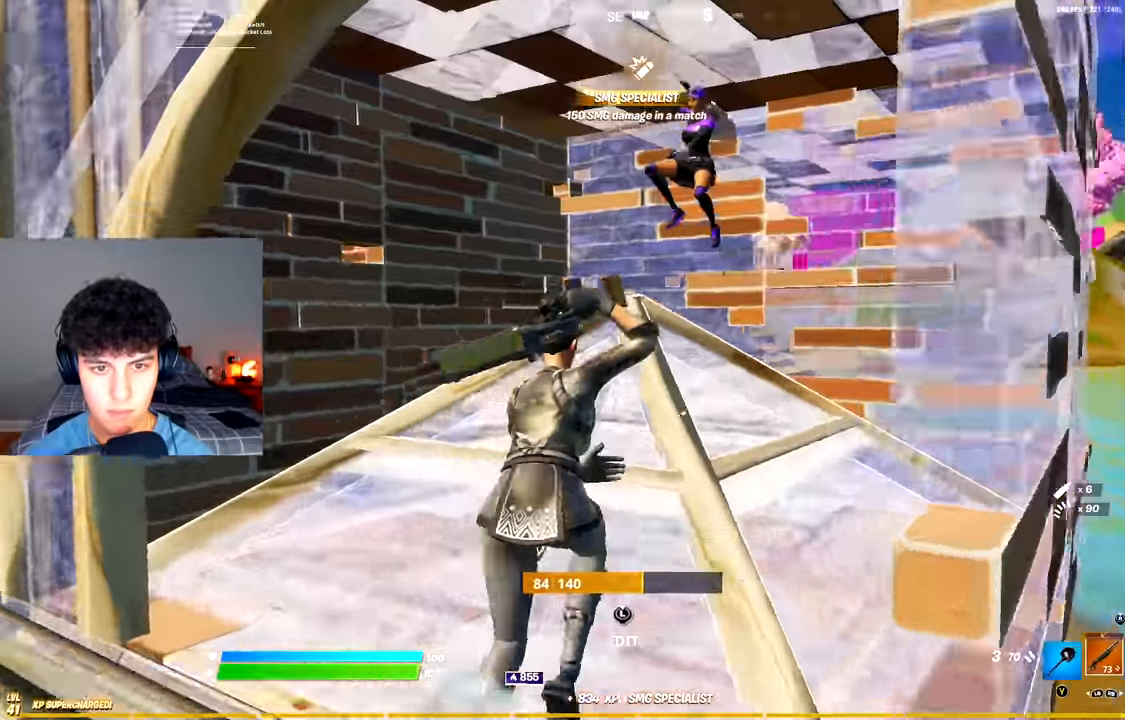
{"buttons": [], "left_stick": "up-left", "right_stick": "down-right", "events": [[100, "left_stick", "up-left"], [150, "right_stick", "up-right"], [267, "R2", "down"], [267, "right_stick", "left"], [367, "right_stick", "down"], [384, "R1", "down"], [434, "R2", "up"], [467, "R1", "up"], [500, "right_stick", "down-right"]]}
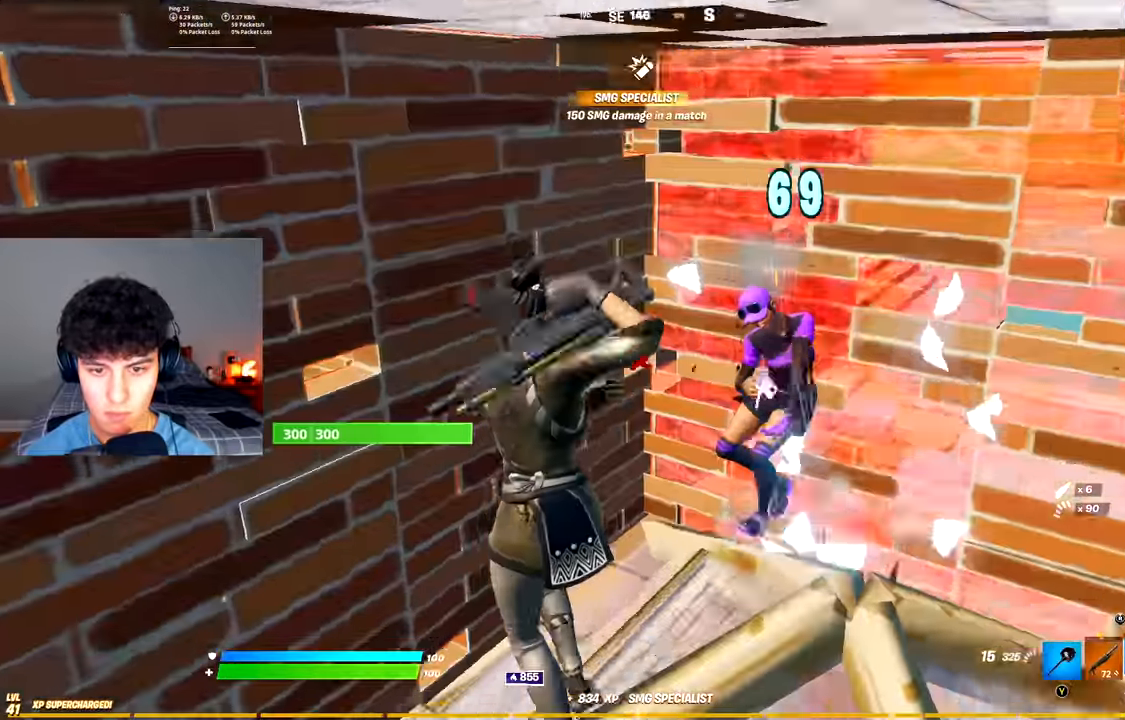
{"buttons": ["R2"], "left_stick": "left", "right_stick": "up-right", "events": [[184, "R2", "down"], [184, "right_stick", "up-right"], [317, "left_stick", "left"]]}
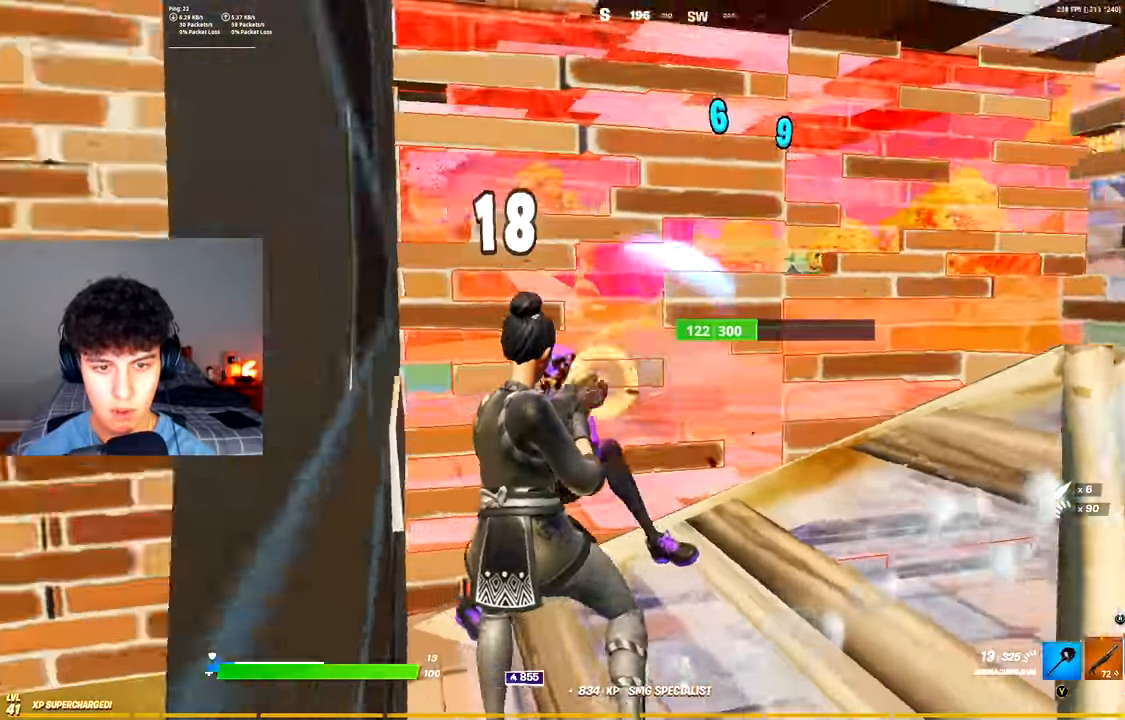
{"buttons": ["R2"], "left_stick": "down-right", "right_stick": "center", "events": [[67, "right_stick", "down-left"], [200, "left_stick", "up"], [300, "left_stick", "right"], [367, "left_stick", "down-right"], [450, "right_stick", "center"]]}
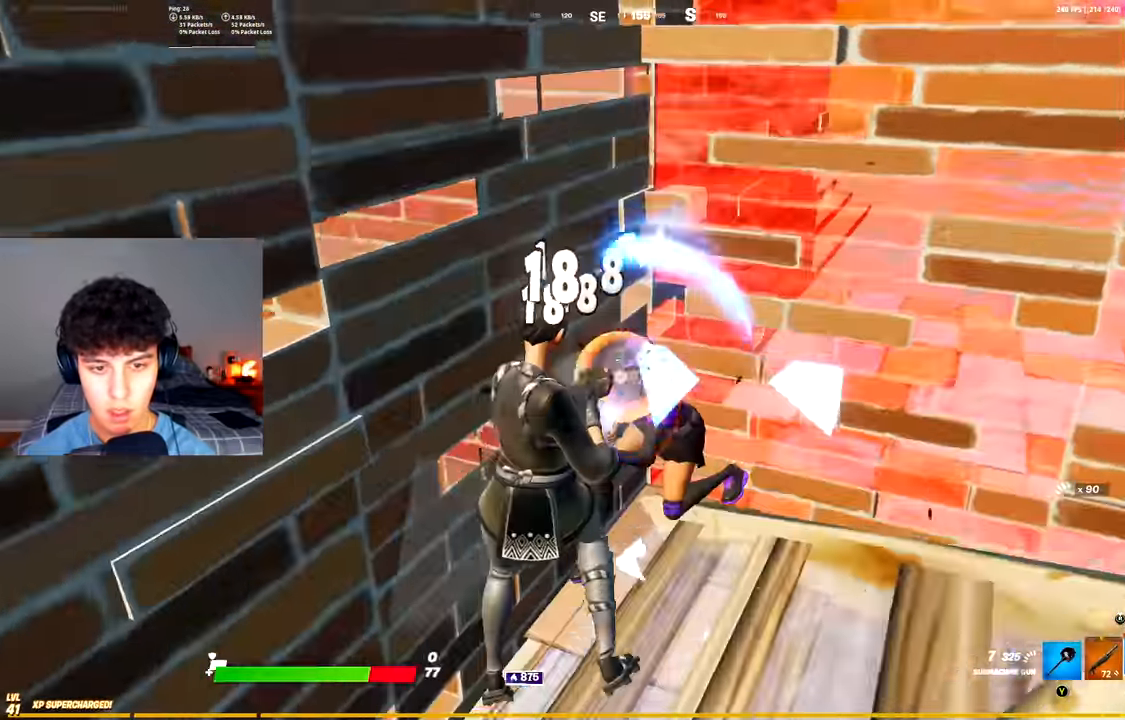
{"buttons": ["B"], "left_stick": "up-left", "right_stick": "center", "events": [[16, "right_stick", "down"], [167, "left_stick", "up-right"], [217, "right_stick", "down-left"], [283, "R2", "up"], [300, "L1", "down"], [300, "left_stick", "up"], [300, "right_stick", "center"], [367, "L1", "up"], [384, "Y", "down"], [450, "Y", "up"], [467, "B", "down"], [484, "left_stick", "up-left"]]}
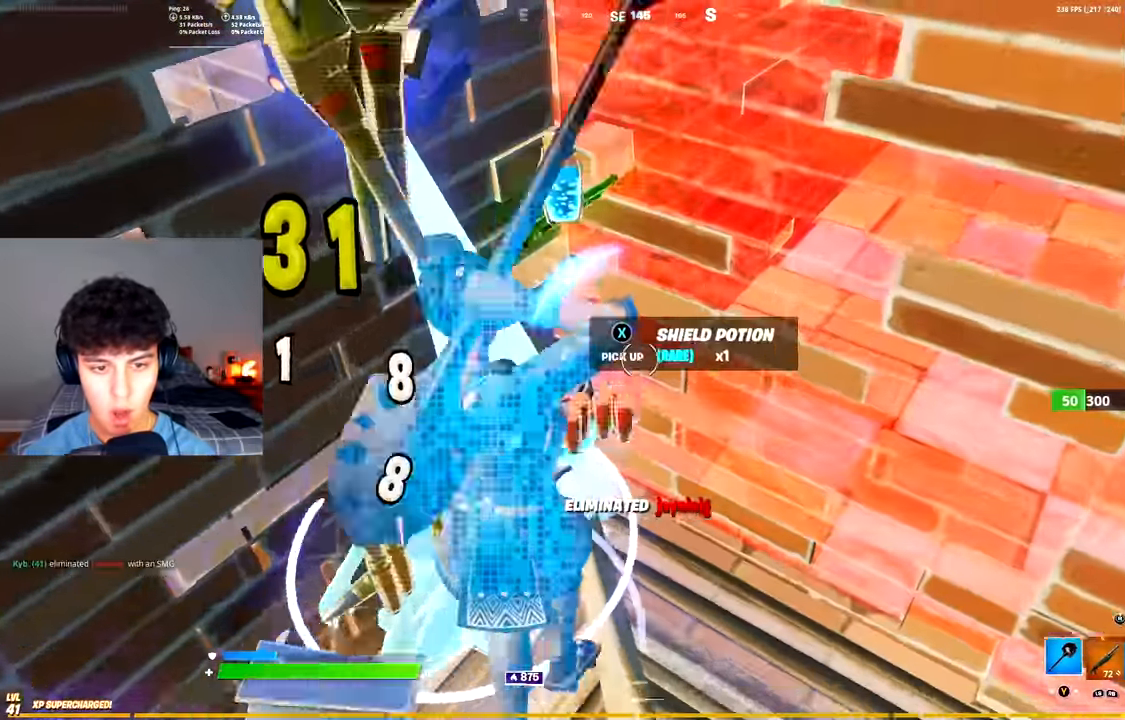
{"buttons": [], "left_stick": "down-left", "right_stick": "left", "events": [[67, "B", "up"], [100, "A", "down"], [167, "A", "up"], [267, "left_stick", "down-right"], [267, "right_stick", "left"], [351, "left_stick", "down-left"]]}